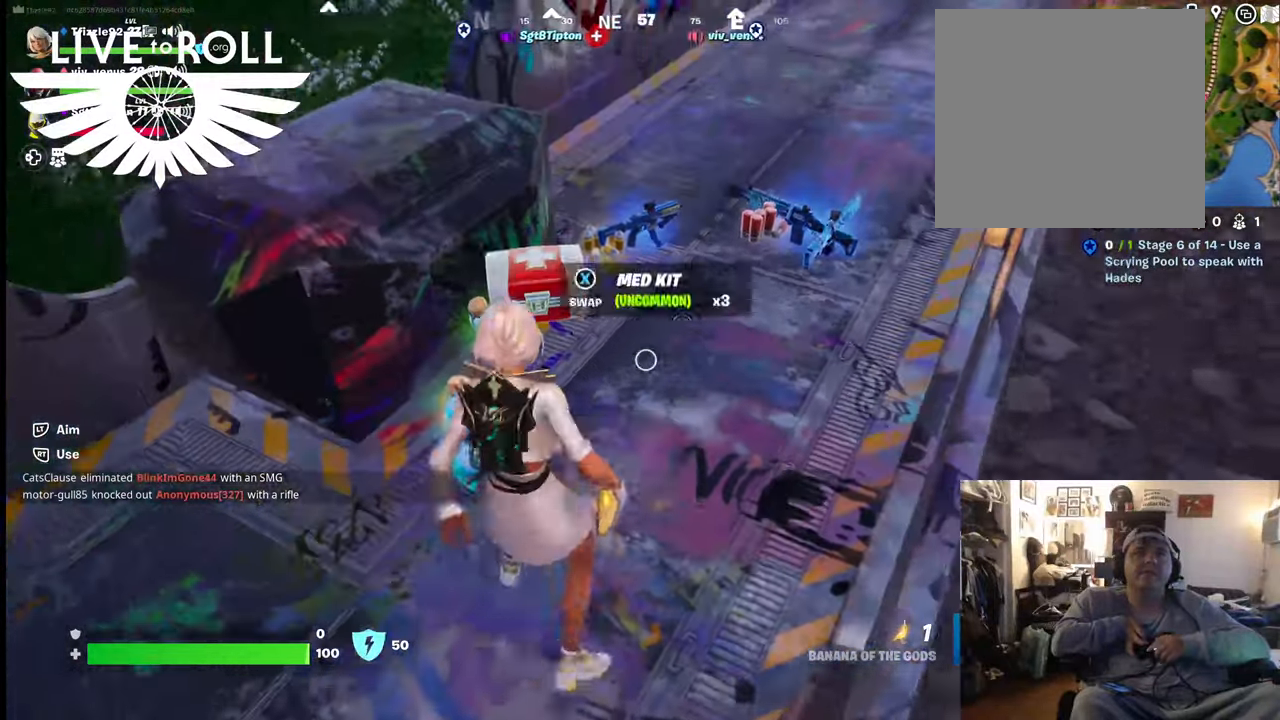
Gameplay with a controller (Xbox layout); each line is a JSON object with the inputs held at the frame after it. "events" lists button and stick changes between this image and that frame as [ms after this image, input, new state], when the widget could be followed in between. Not read: SHARE.
{"buttons": [], "left_stick": "up", "right_stick": "center", "events": []}
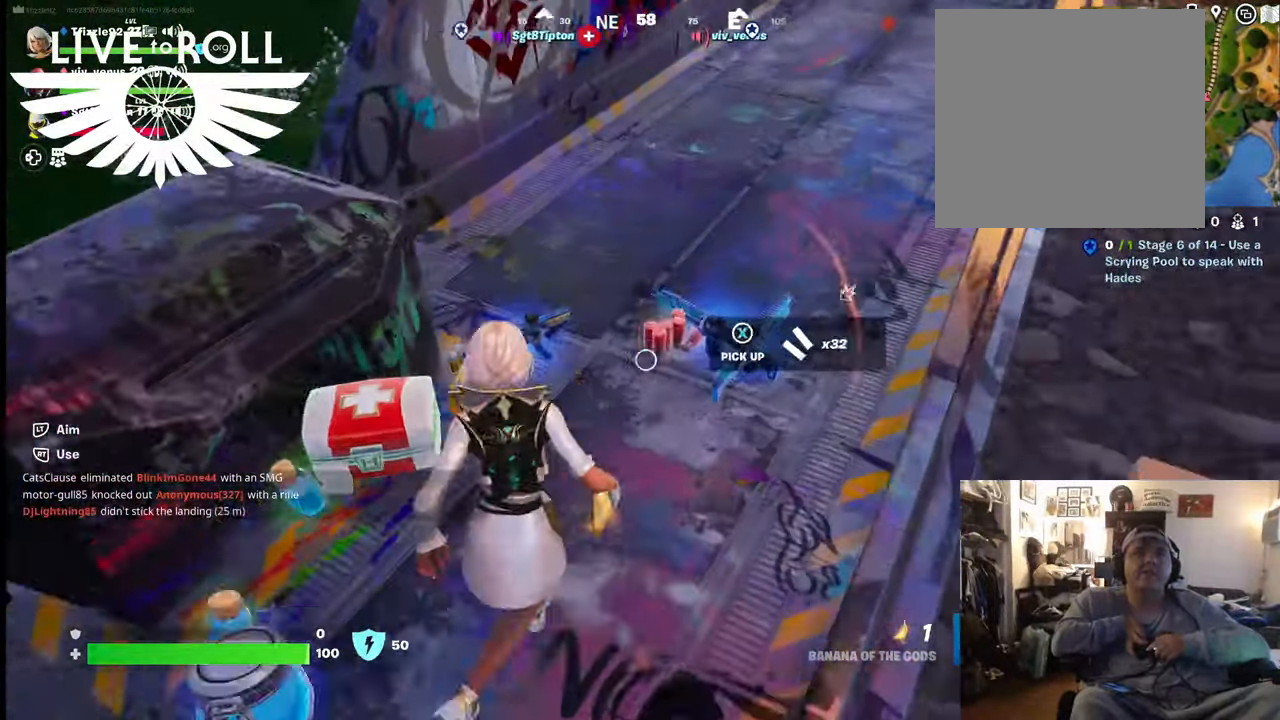
{"buttons": [], "left_stick": "up", "right_stick": "center", "events": [[67, "left_stick", "center"], [500, "left_stick", "up"]]}
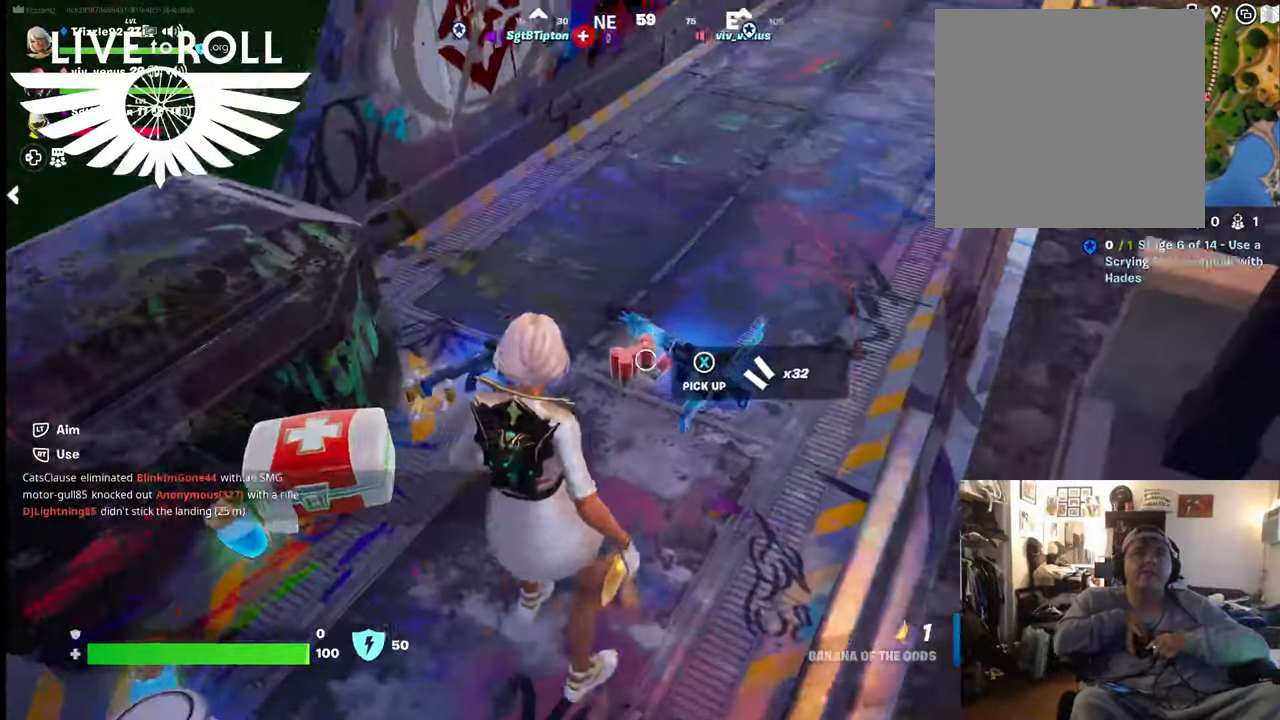
{"buttons": [], "left_stick": "center", "right_stick": "center", "events": [[500, "left_stick", "center"]]}
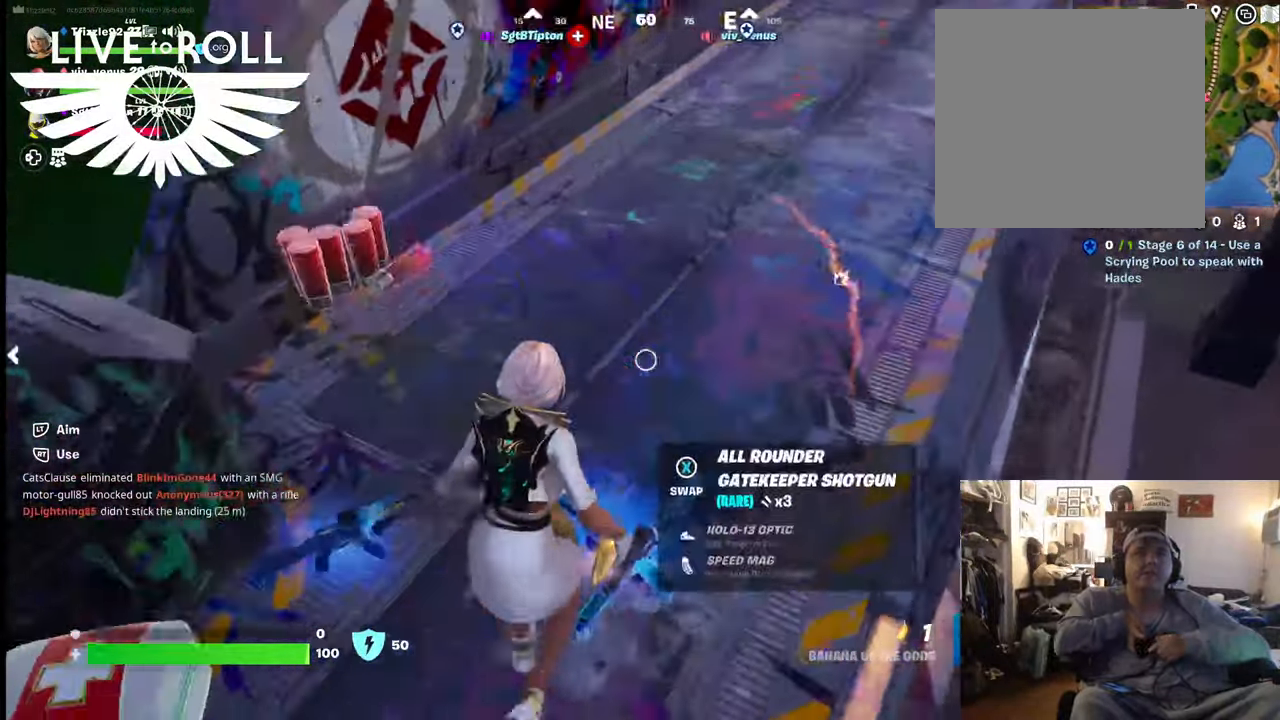
{"buttons": [], "left_stick": "down", "right_stick": "up-left", "events": [[67, "left_stick", "down"], [334, "right_stick", "up-left"]]}
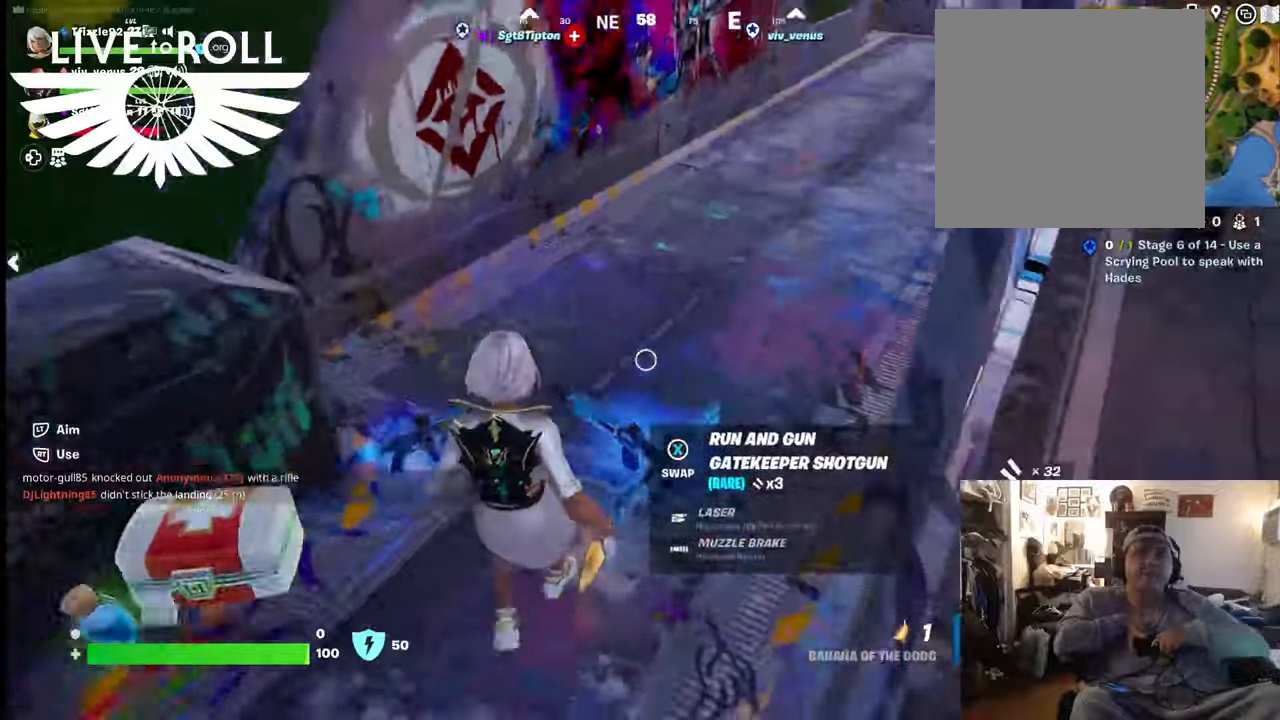
{"buttons": [], "left_stick": "down-left", "right_stick": "center", "events": [[67, "right_stick", "center"], [400, "left_stick", "down-left"]]}
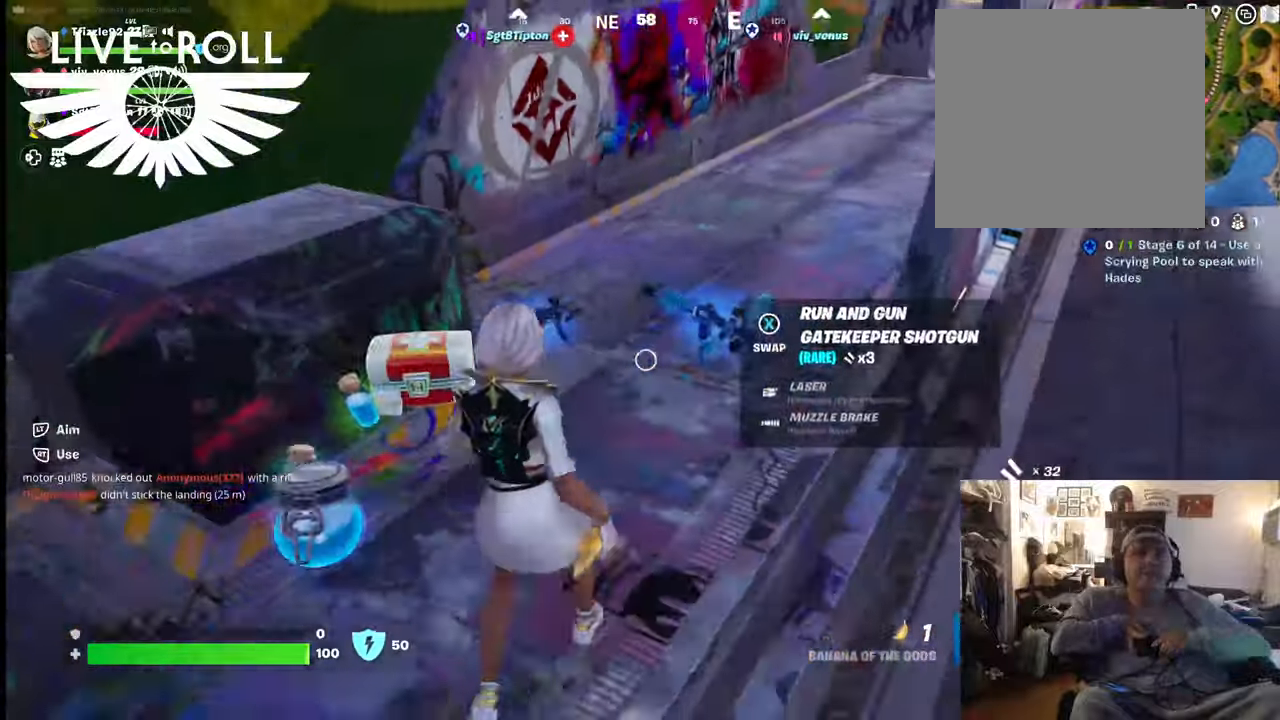
{"buttons": [], "left_stick": "up-left", "right_stick": "down-right", "events": [[100, "left_stick", "left"], [367, "left_stick", "up-left"], [500, "right_stick", "down-right"]]}
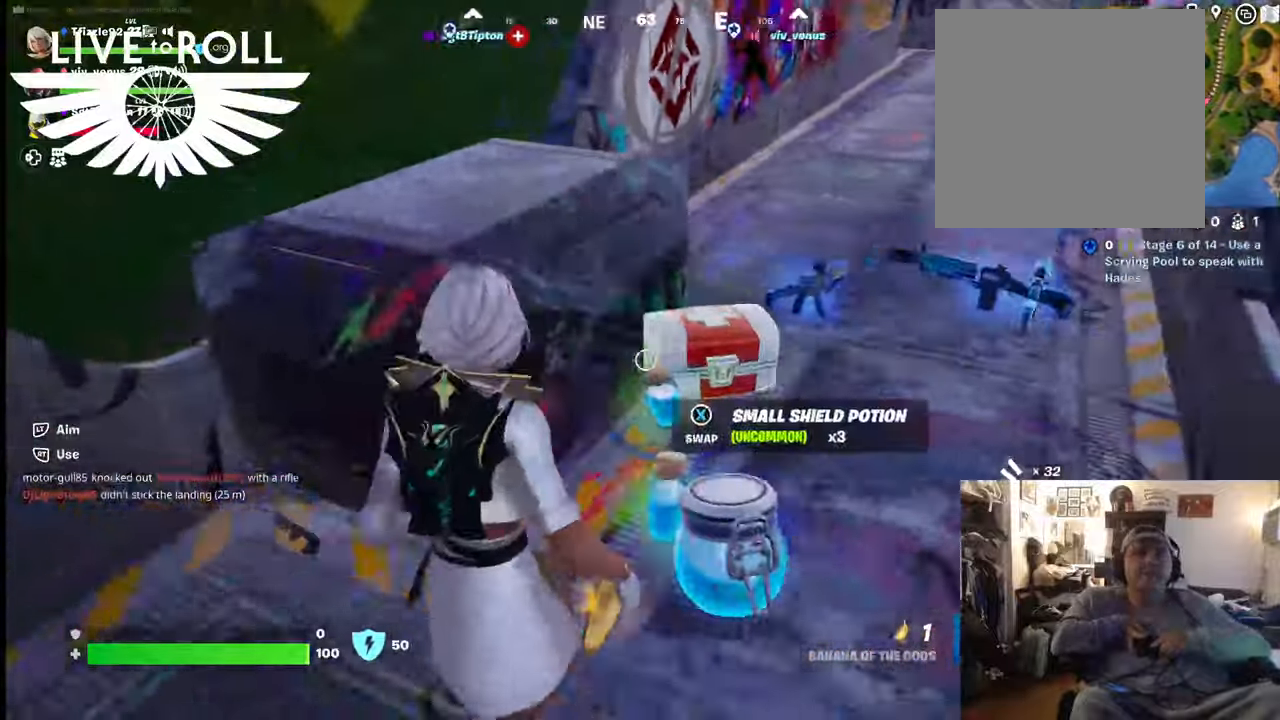
{"buttons": [], "left_stick": "down", "right_stick": "center", "events": [[200, "left_stick", "center"], [400, "left_stick", "down"], [467, "right_stick", "center"]]}
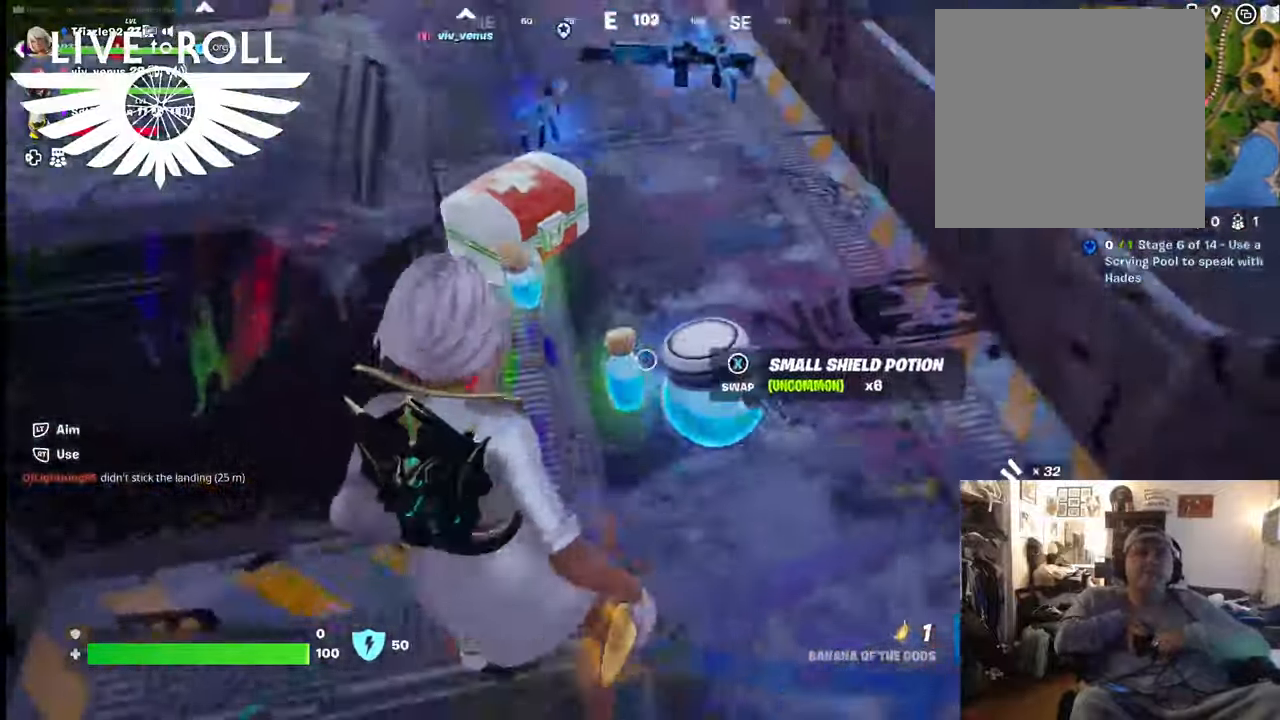
{"buttons": [], "left_stick": "center", "right_stick": "center", "events": [[234, "left_stick", "center"]]}
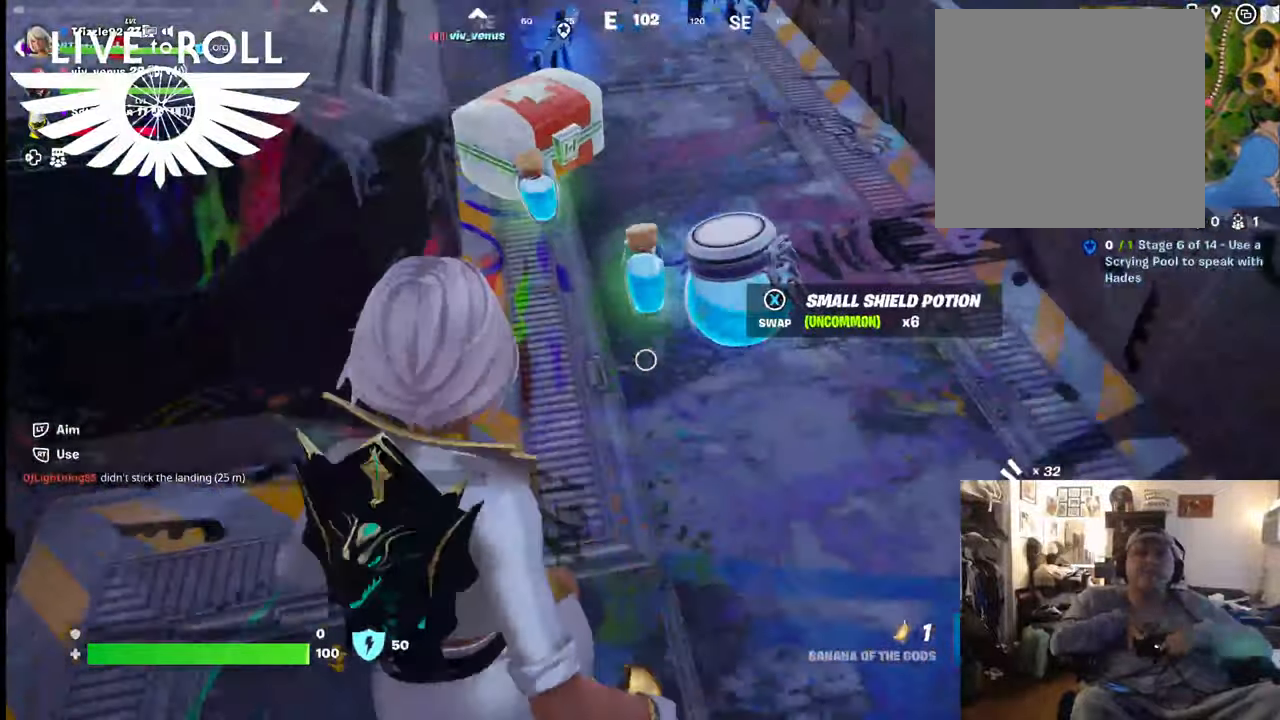
{"buttons": [], "left_stick": "center", "right_stick": "center", "events": [[367, "L1", "down"], [467, "L1", "up"]]}
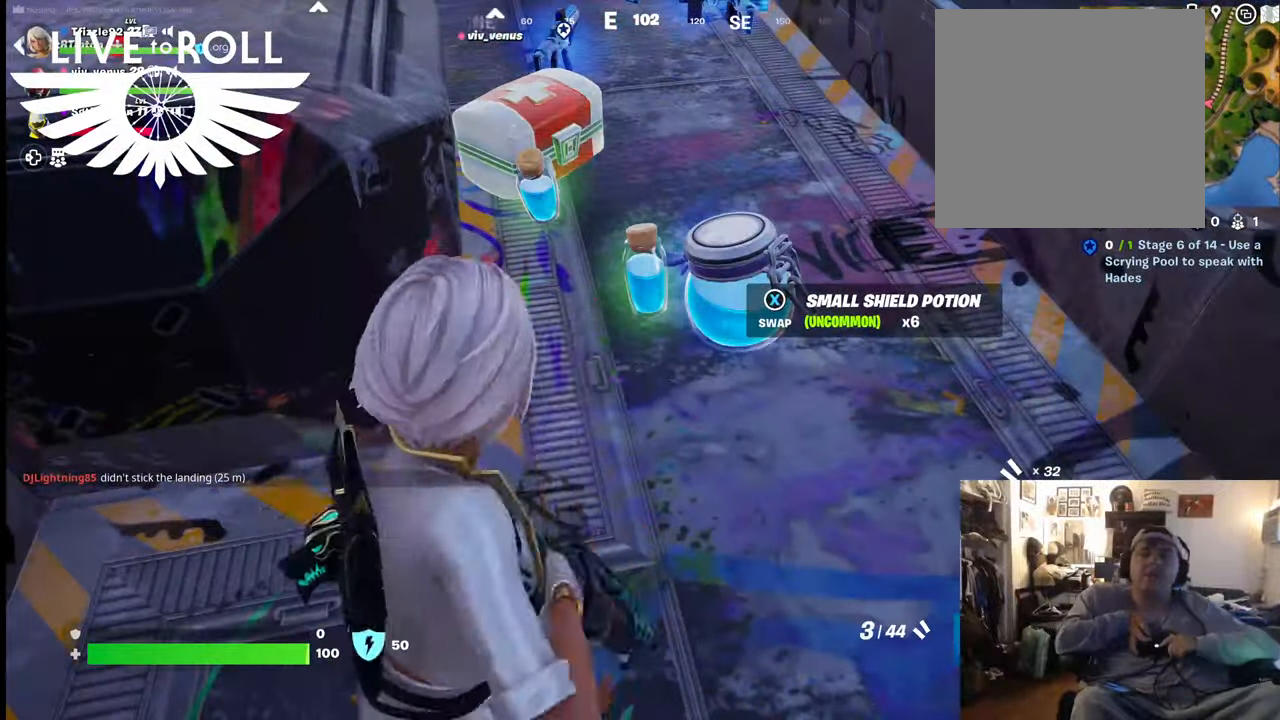
{"buttons": [], "left_stick": "center", "right_stick": "center", "events": []}
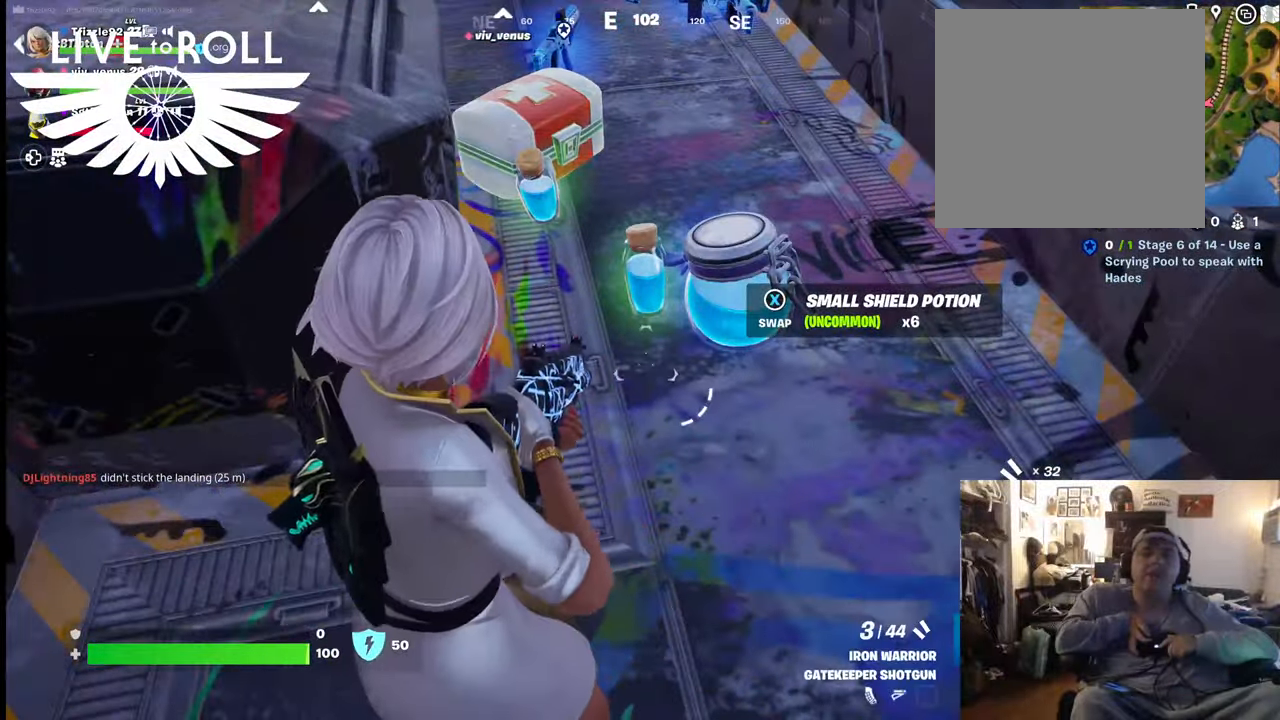
{"buttons": [], "left_stick": "center", "right_stick": "center", "events": [[67, "left_stick", "up-right"], [200, "X", "down"], [267, "X", "up"], [267, "left_stick", "center"]]}
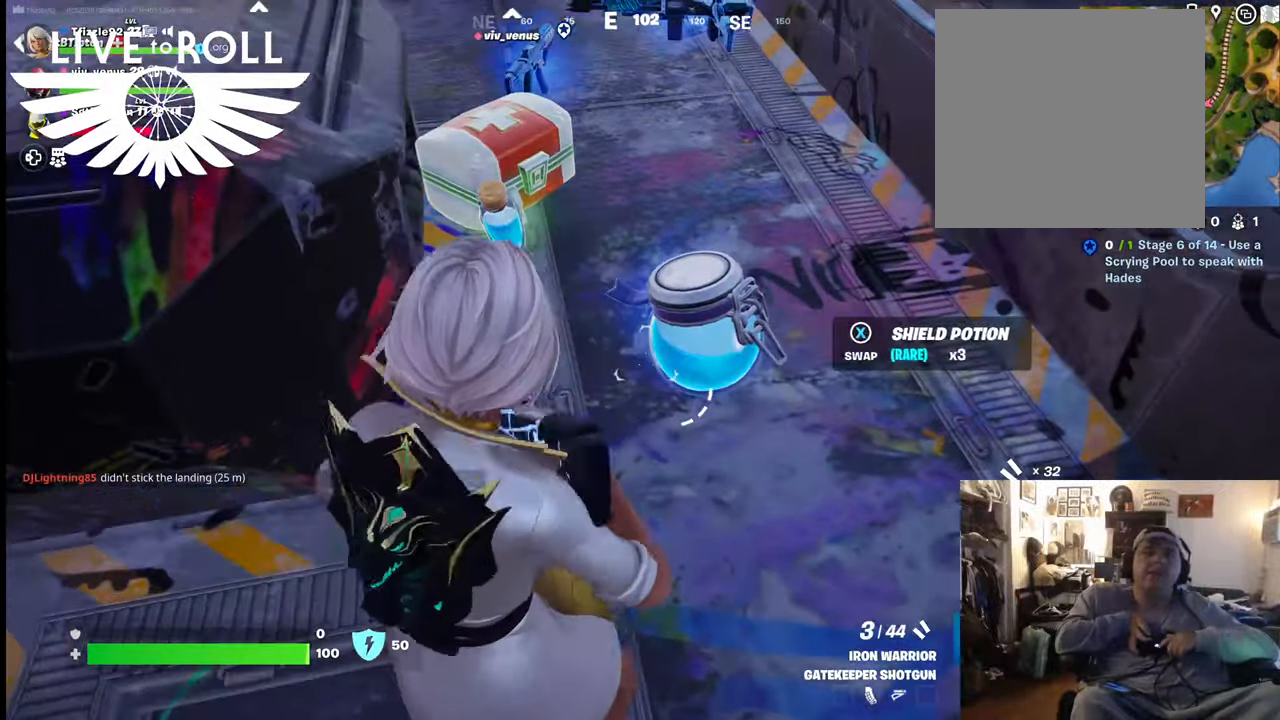
{"buttons": [], "left_stick": "center", "right_stick": "center", "events": []}
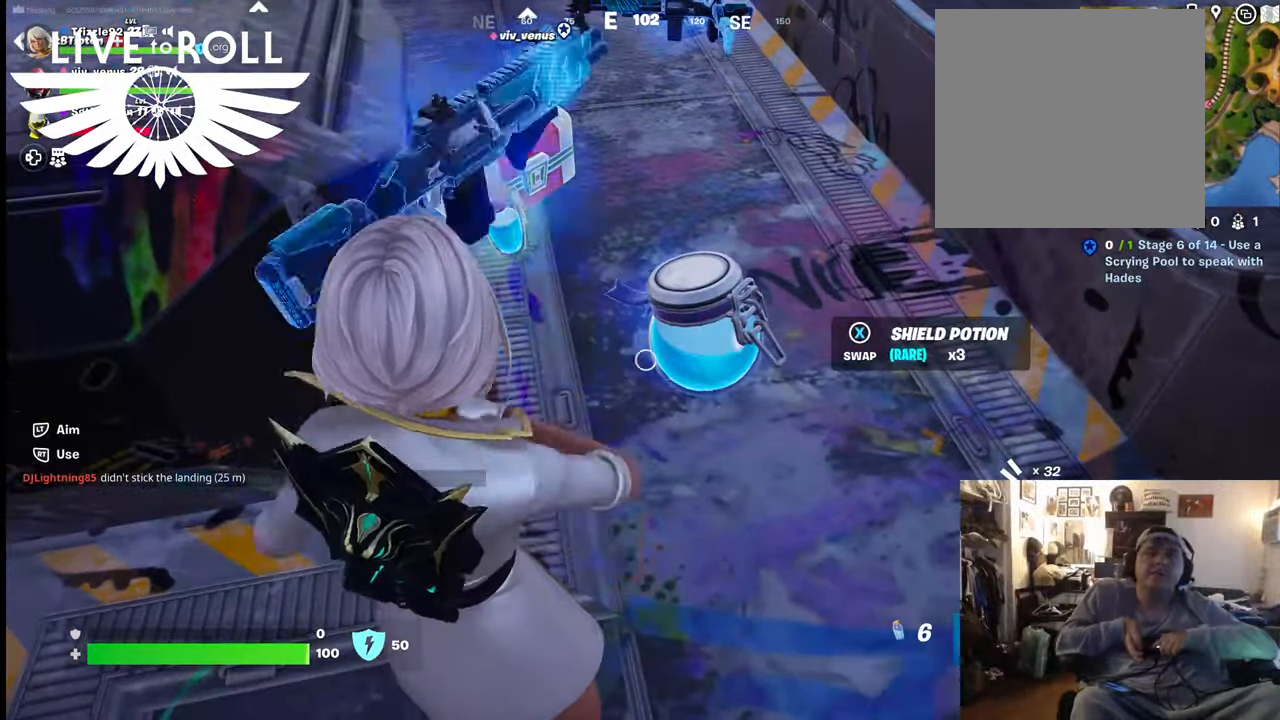
{"buttons": [], "left_stick": "center", "right_stick": "center", "events": []}
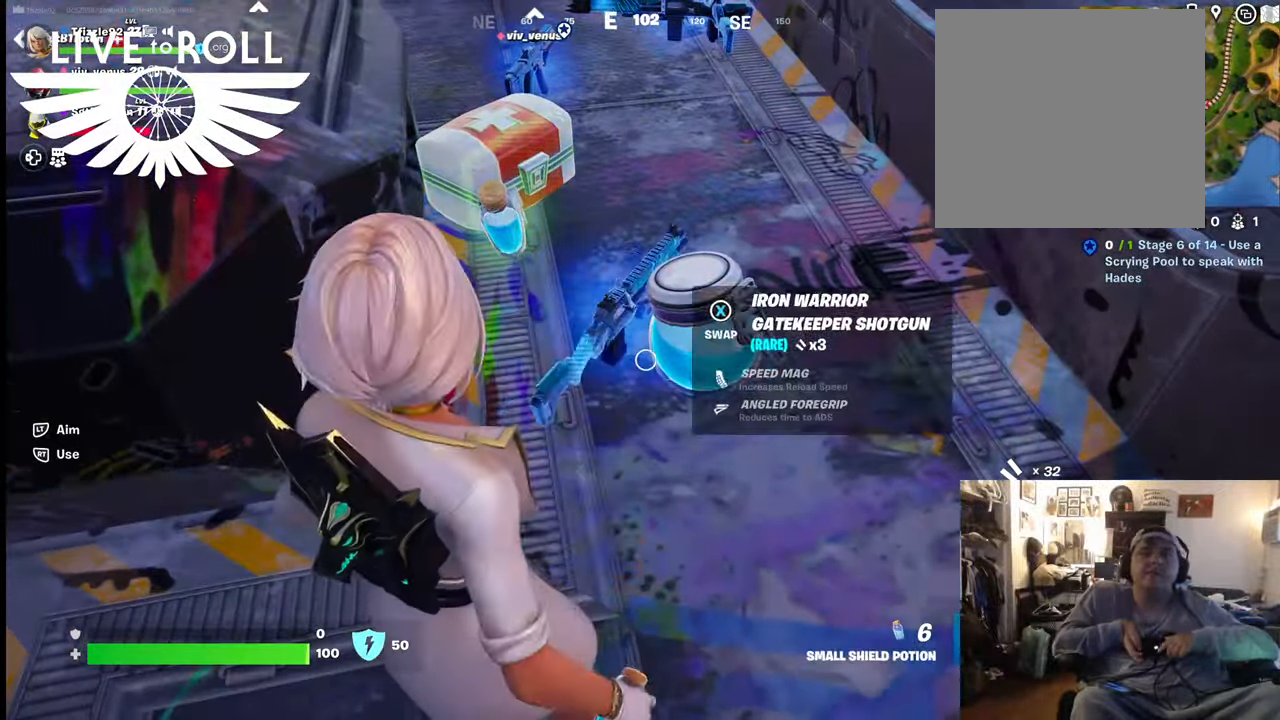
{"buttons": ["R2"], "left_stick": "center", "right_stick": "center", "events": [[134, "R2", "down"]]}
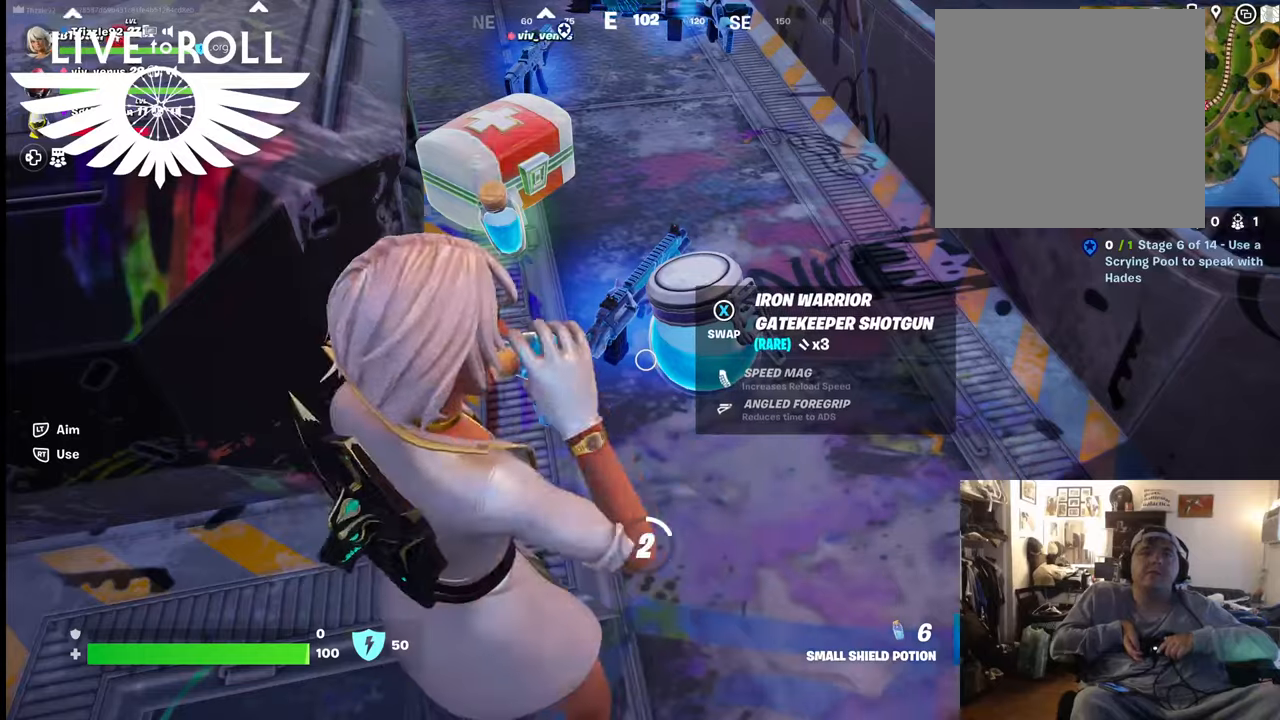
{"buttons": ["R2"], "left_stick": "center", "right_stick": "center", "events": []}
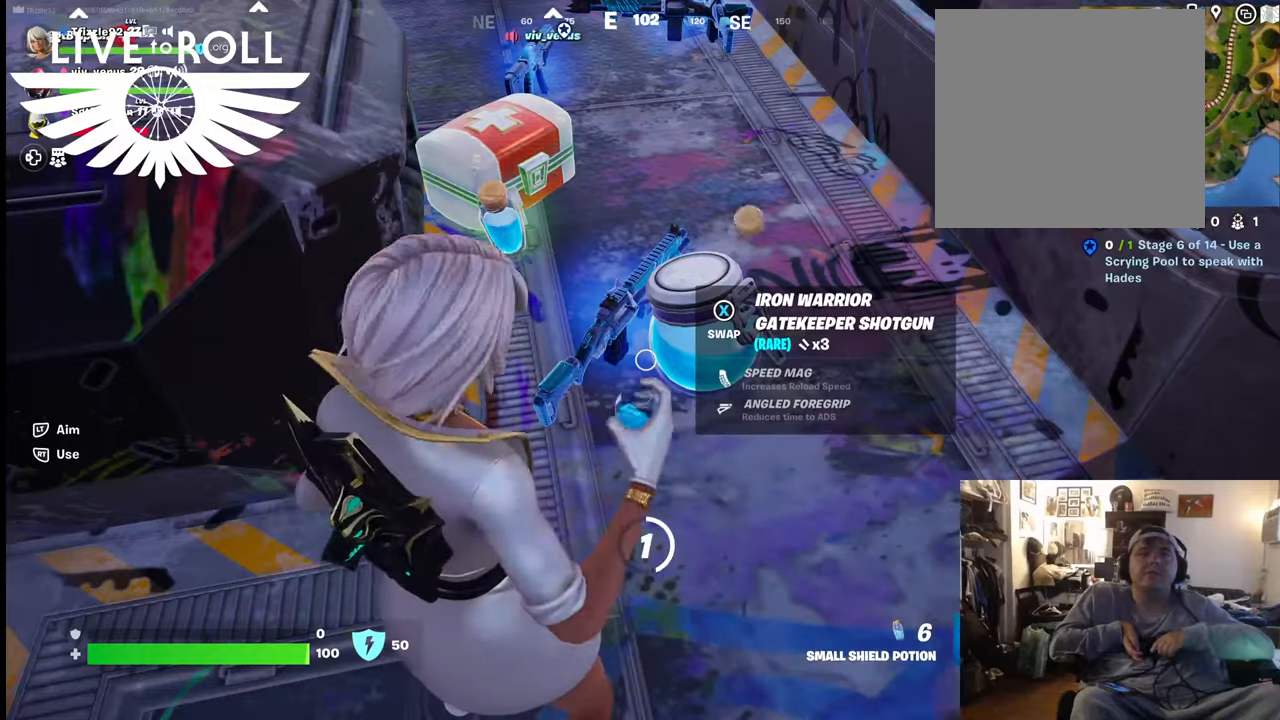
{"buttons": ["R2"], "left_stick": "center", "right_stick": "center", "events": []}
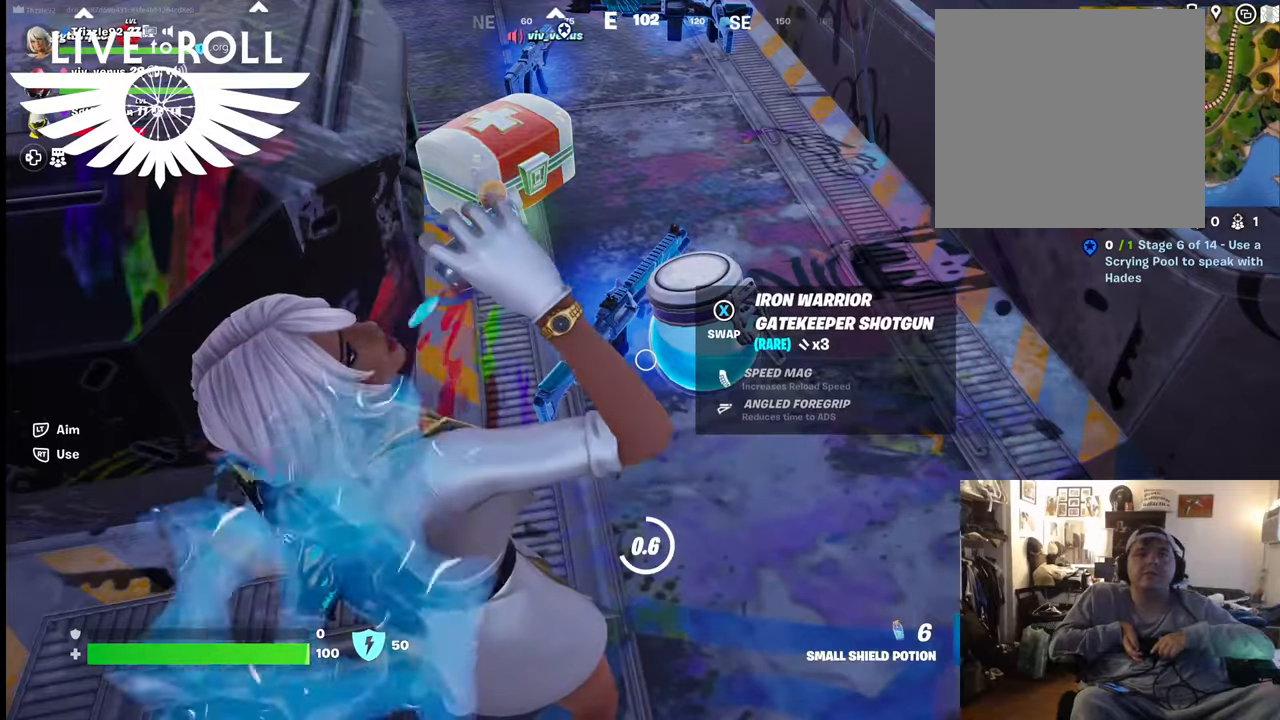
{"buttons": ["R2"], "left_stick": "center", "right_stick": "center", "events": []}
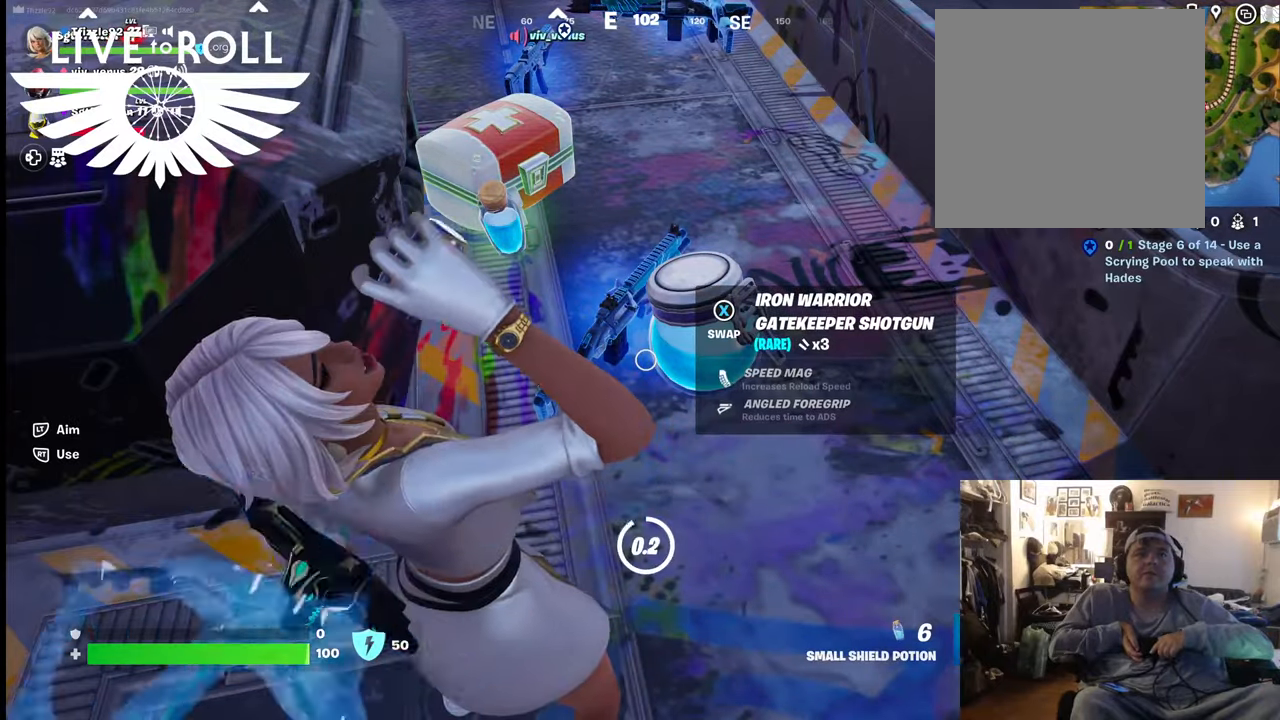
{"buttons": [], "left_stick": "center", "right_stick": "center", "events": [[367, "R2", "up"]]}
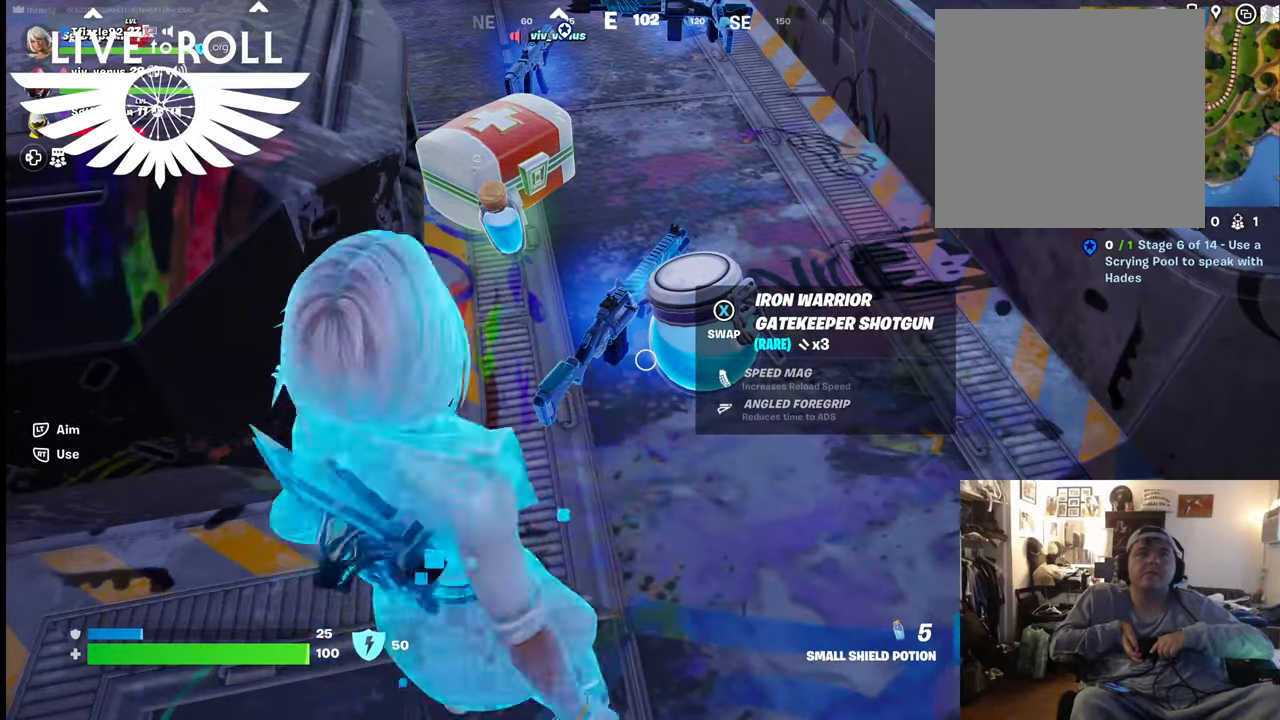
{"buttons": ["R2"], "left_stick": "center", "right_stick": "center", "events": [[67, "R2", "down"]]}
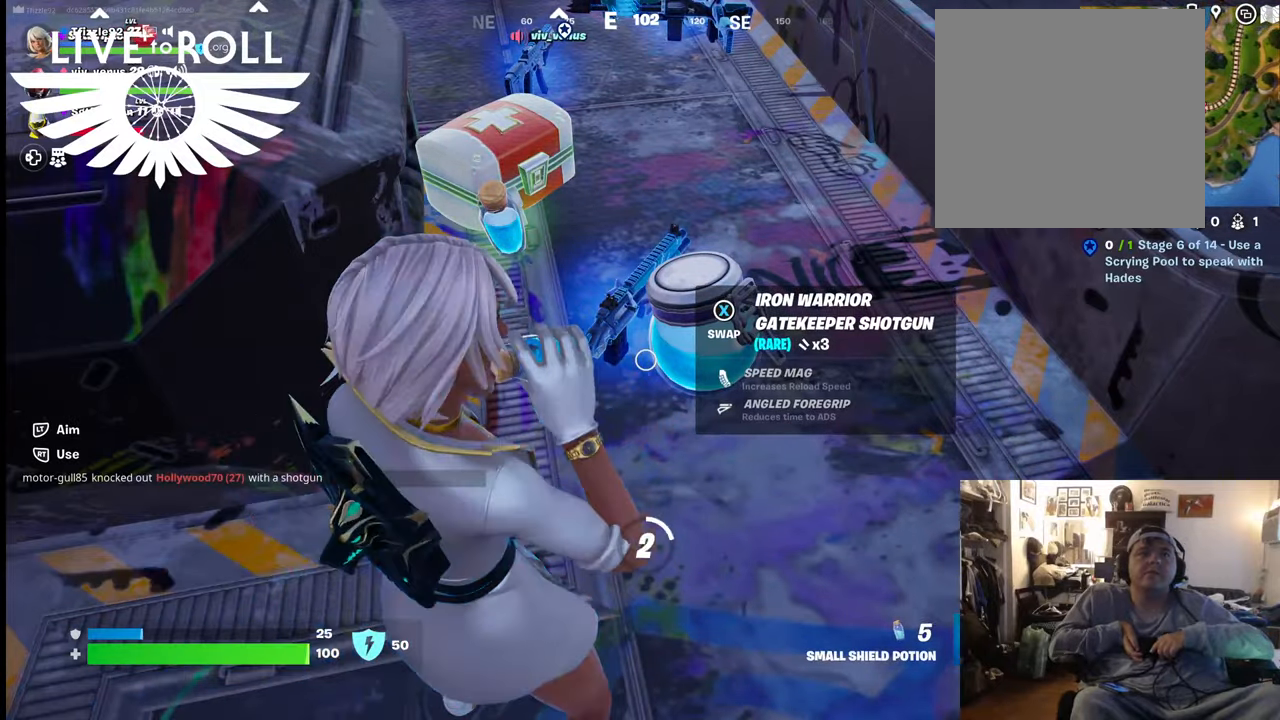
{"buttons": ["R2"], "left_stick": "center", "right_stick": "center", "events": []}
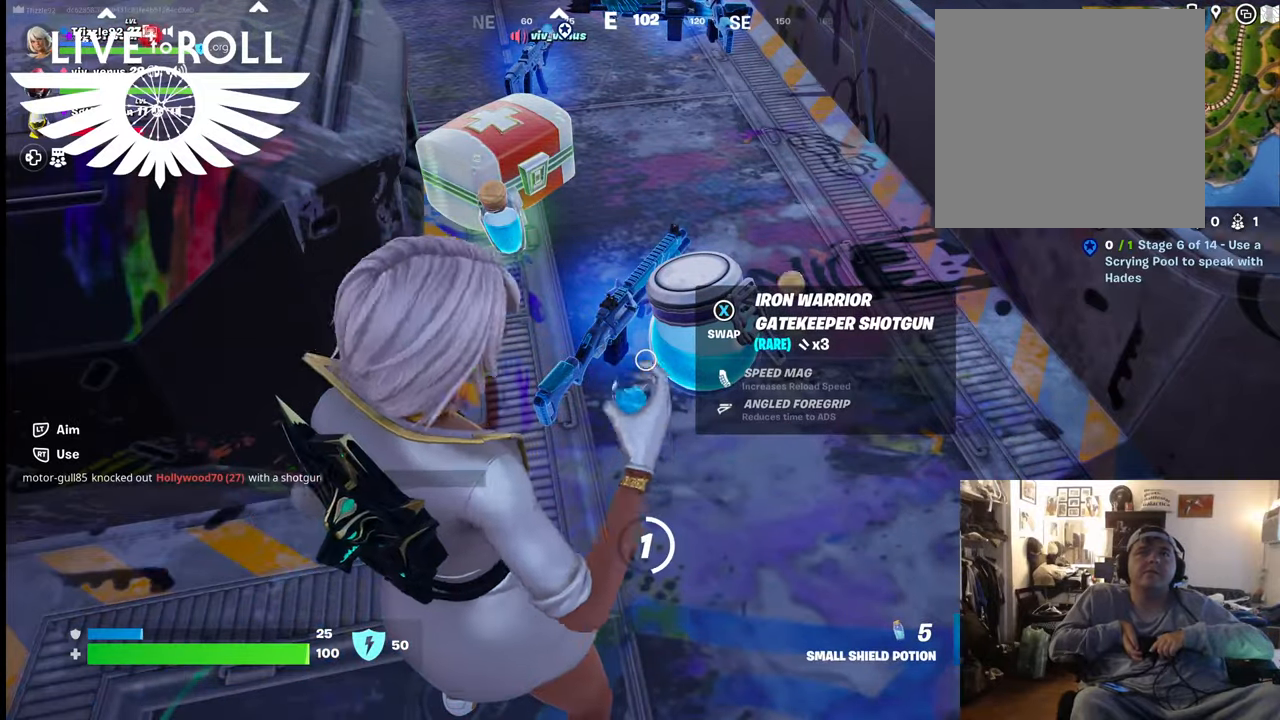
{"buttons": [], "left_stick": "center", "right_stick": "center", "events": [[500, "R2", "up"]]}
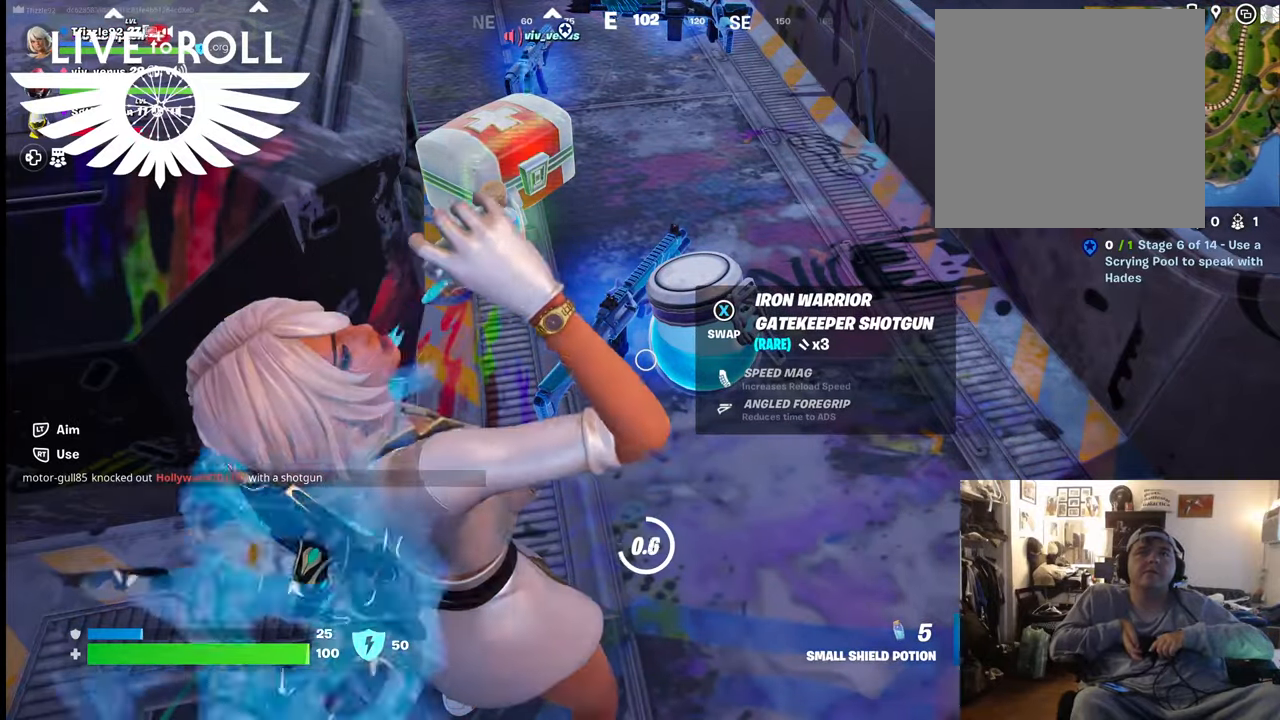
{"buttons": [], "left_stick": "center", "right_stick": "center", "events": [[267, "left_stick", "right"], [467, "left_stick", "center"]]}
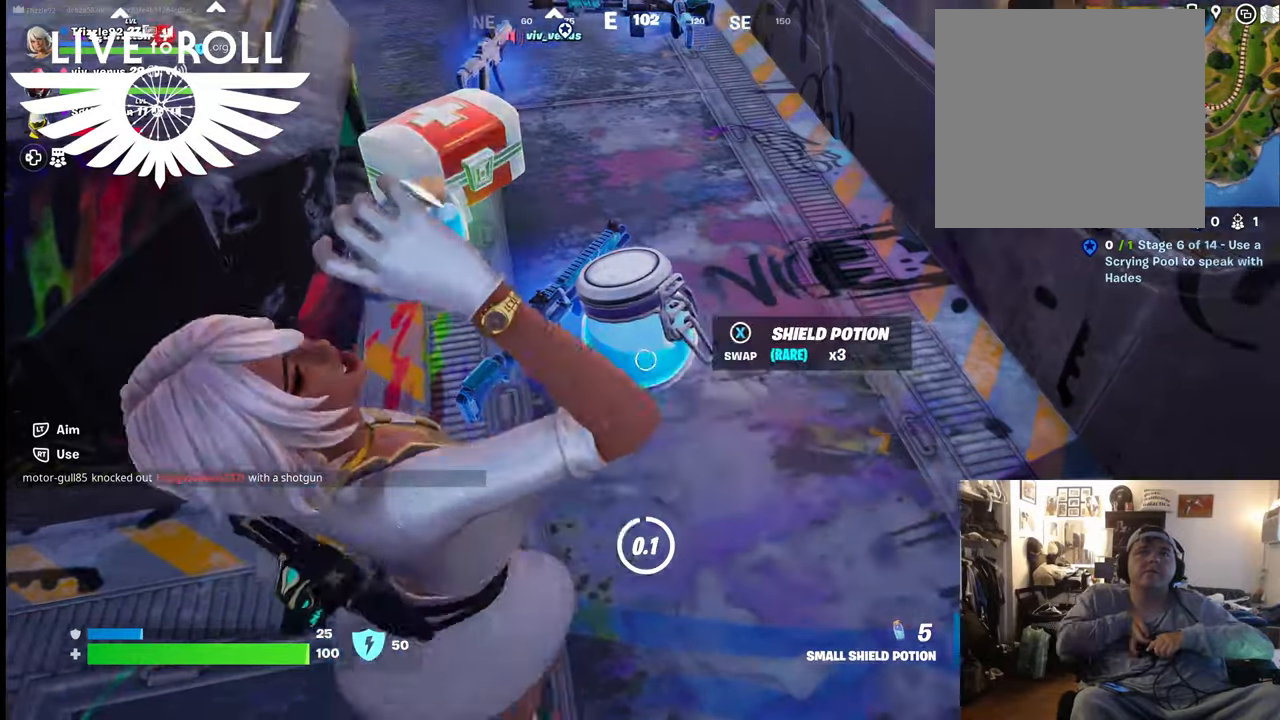
{"buttons": ["X"], "left_stick": "center", "right_stick": "center", "events": [[434, "X", "down"]]}
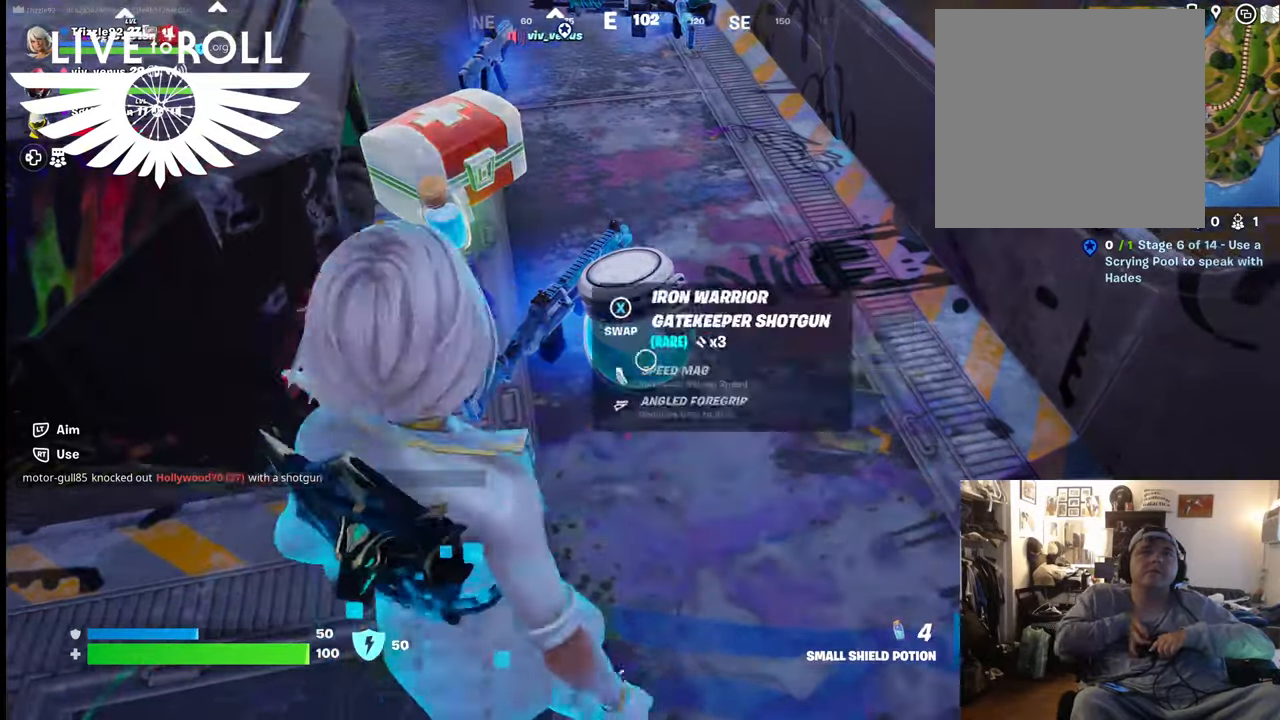
{"buttons": [], "left_stick": "center", "right_stick": "center", "events": [[67, "X", "up"]]}
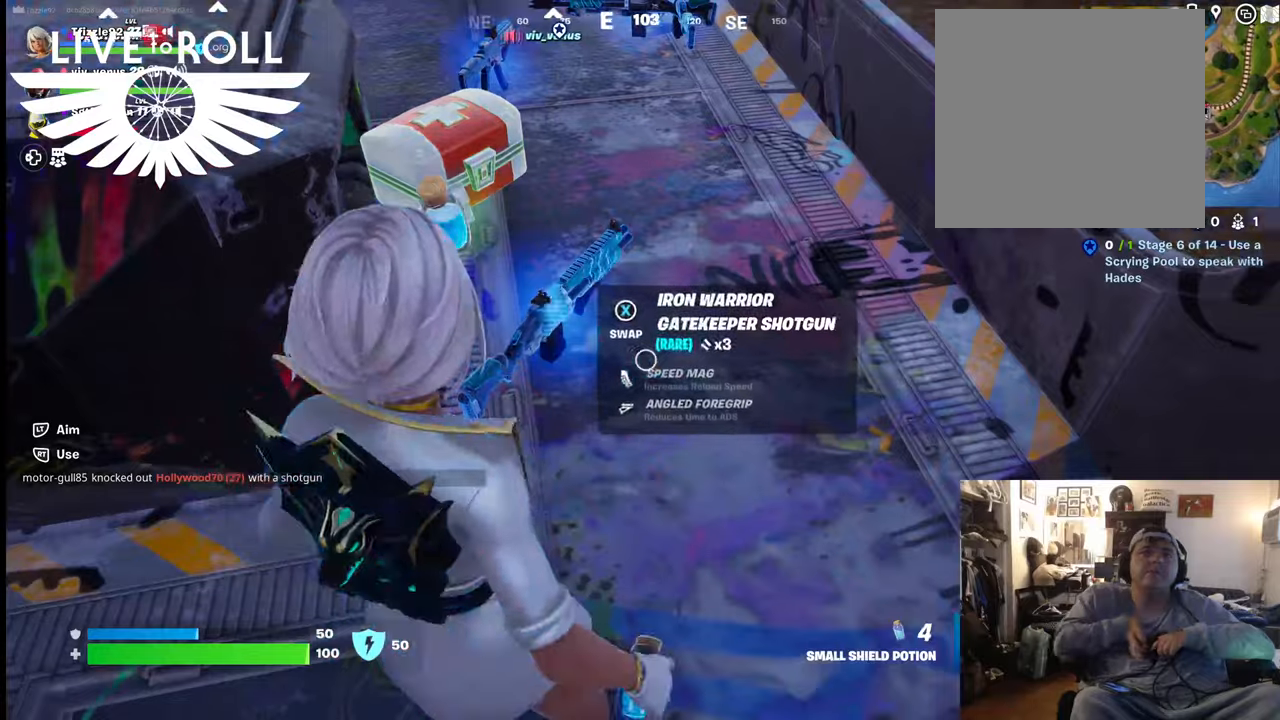
{"buttons": ["R2"], "left_stick": "center", "right_stick": "center", "events": [[467, "R2", "down"]]}
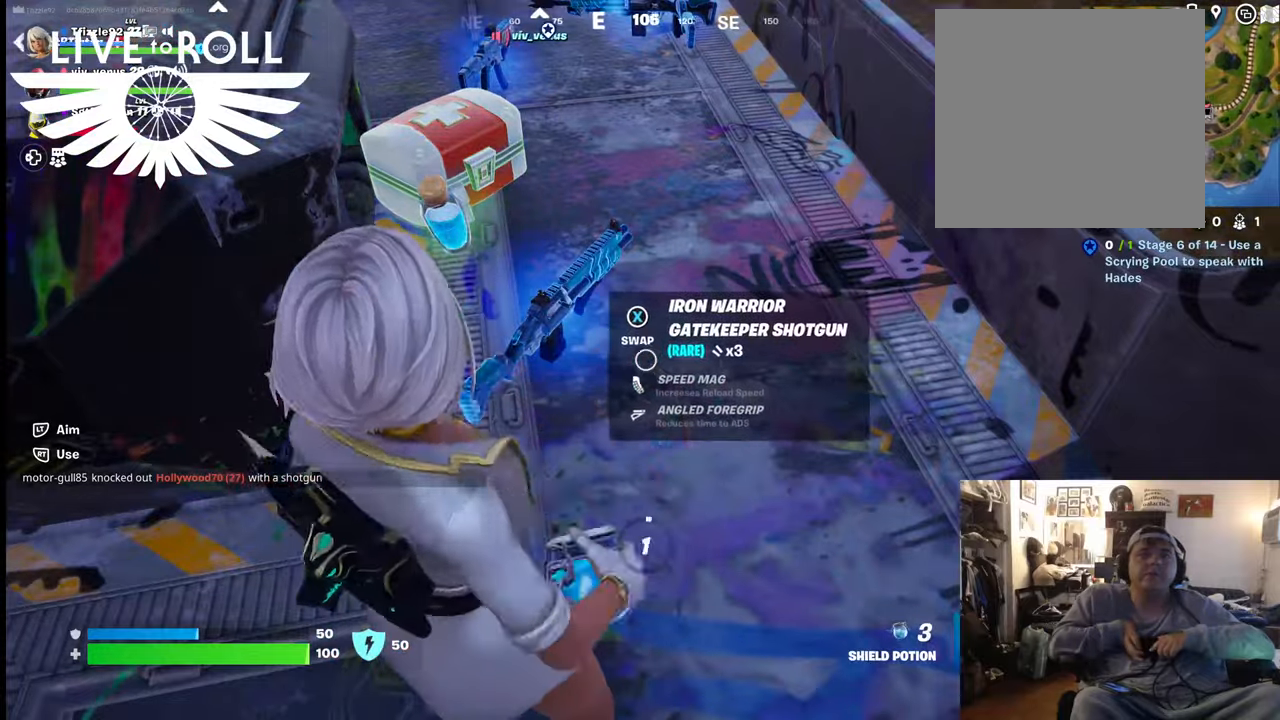
{"buttons": ["R2"], "left_stick": "center", "right_stick": "center", "events": []}
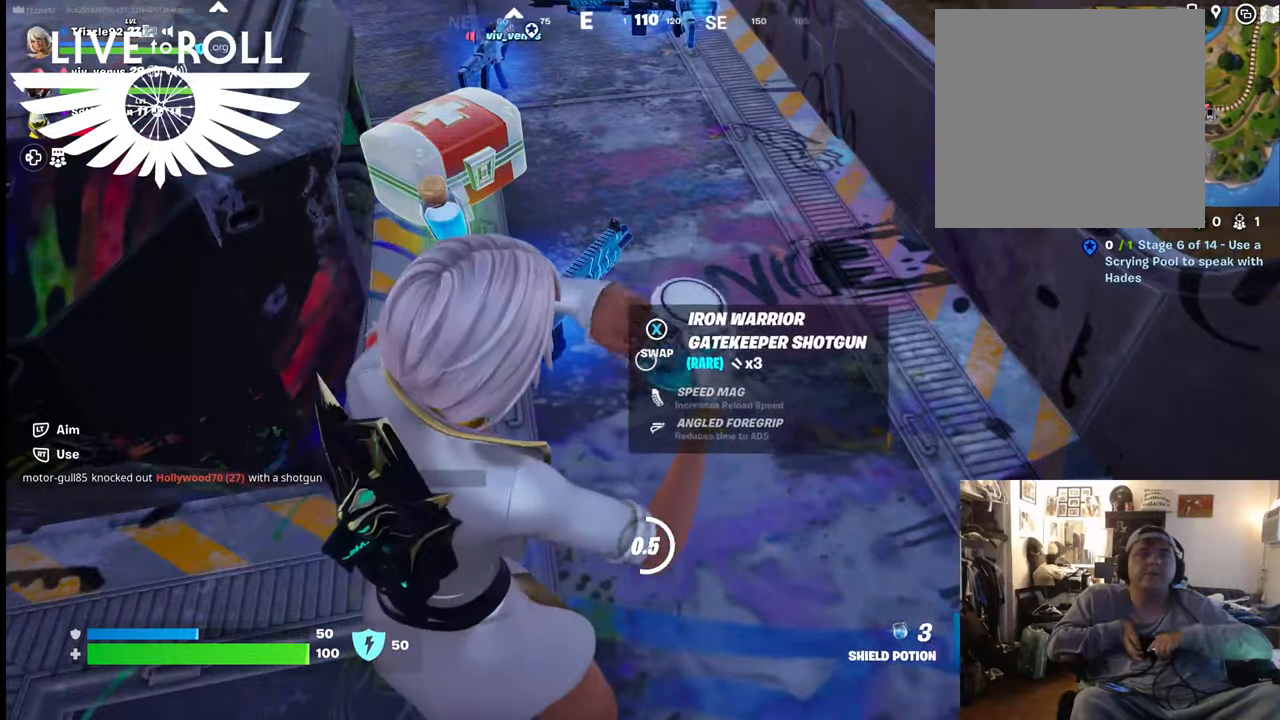
{"buttons": ["R2"], "left_stick": "center", "right_stick": "center", "events": [[167, "left_stick", "left"], [334, "left_stick", "center"]]}
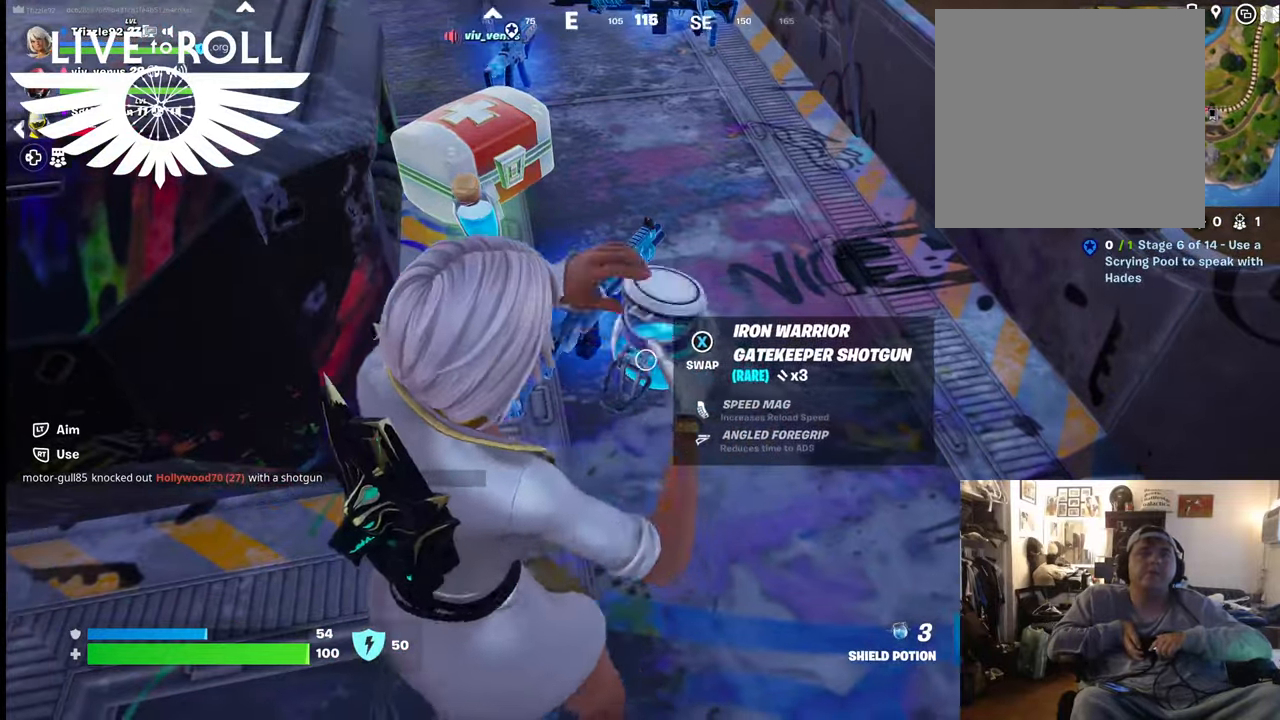
{"buttons": ["R2"], "left_stick": "center", "right_stick": "center", "events": []}